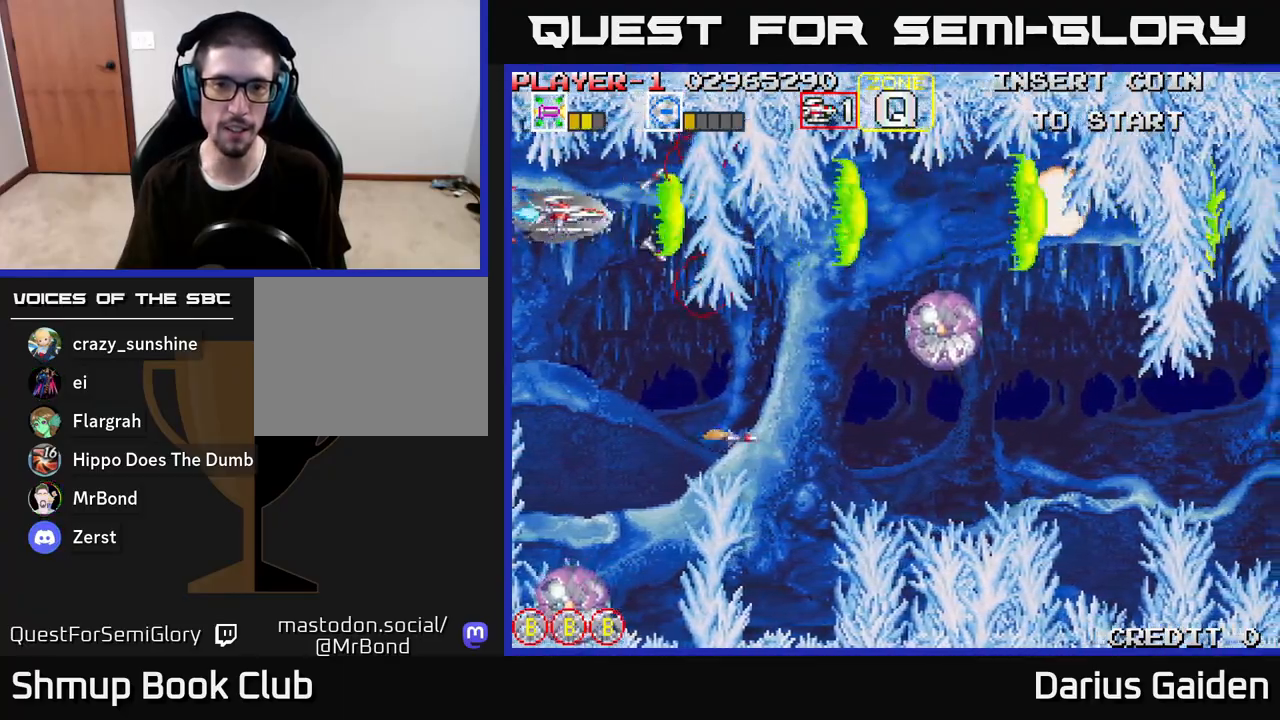
Gameplay with a controller (Xbox layout); each line is a JSON object with the inputs held at the frame after it. "events" lists button and stick changes between this image and that frame as [ms after this image, input, new state], when the widget could be followed in between.
{"buttons": ["R2", "DPAD_DOWN", "DPAD_RIGHT"], "left_stick": "center", "right_stick": "center", "events": [[83, "DPAD_DOWN", "down"], [333, "DPAD_RIGHT", "down"]]}
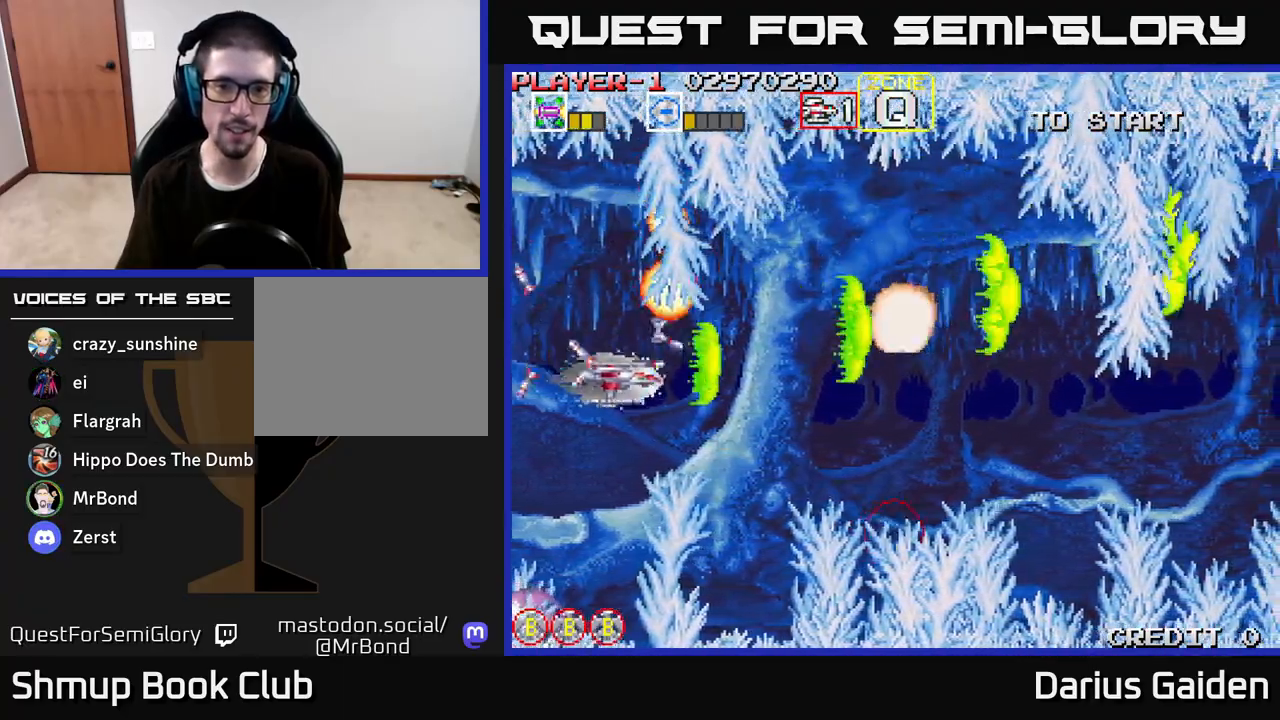
{"buttons": ["R2"], "left_stick": "center", "right_stick": "center", "events": [[67, "DPAD_DOWN", "up"], [183, "DPAD_RIGHT", "up"]]}
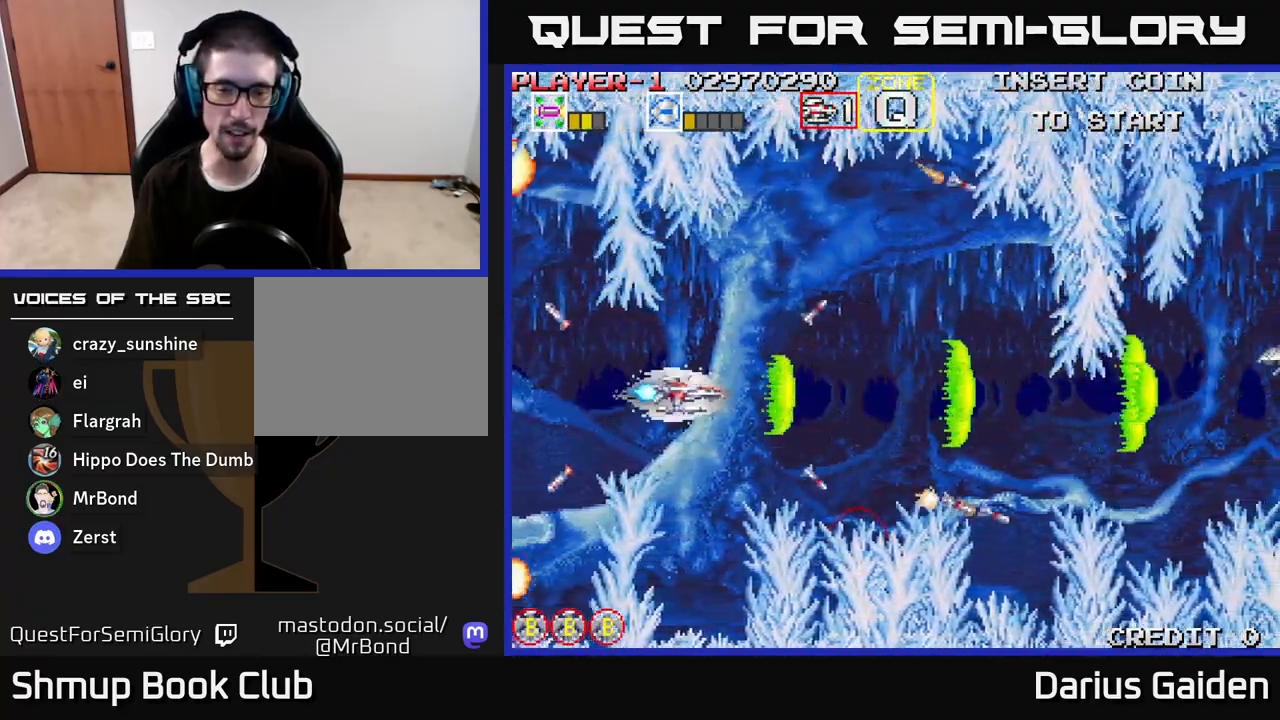
{"buttons": ["R2"], "left_stick": "center", "right_stick": "center", "events": [[17, "DPAD_RIGHT", "down"], [83, "DPAD_DOWN", "down"], [167, "DPAD_DOWN", "up"], [500, "DPAD_RIGHT", "up"]]}
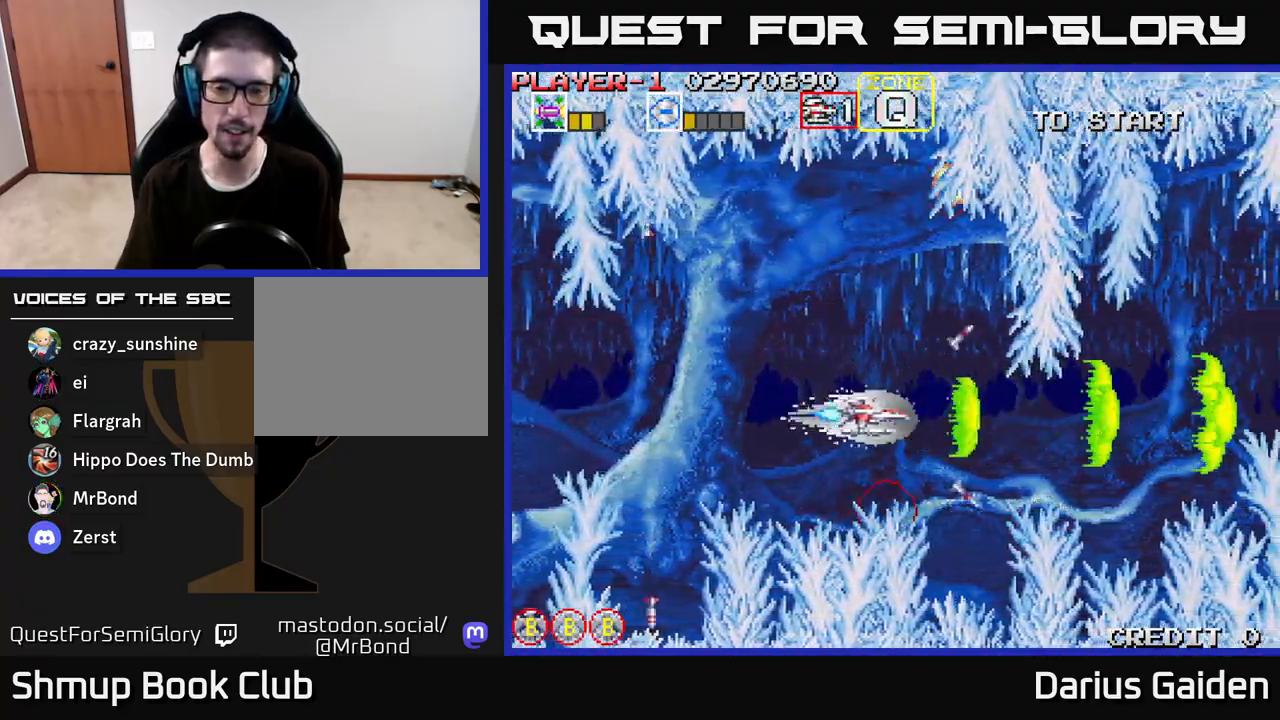
{"buttons": ["R2", "DPAD_LEFT"], "left_stick": "center", "right_stick": "center", "events": [[283, "DPAD_LEFT", "down"]]}
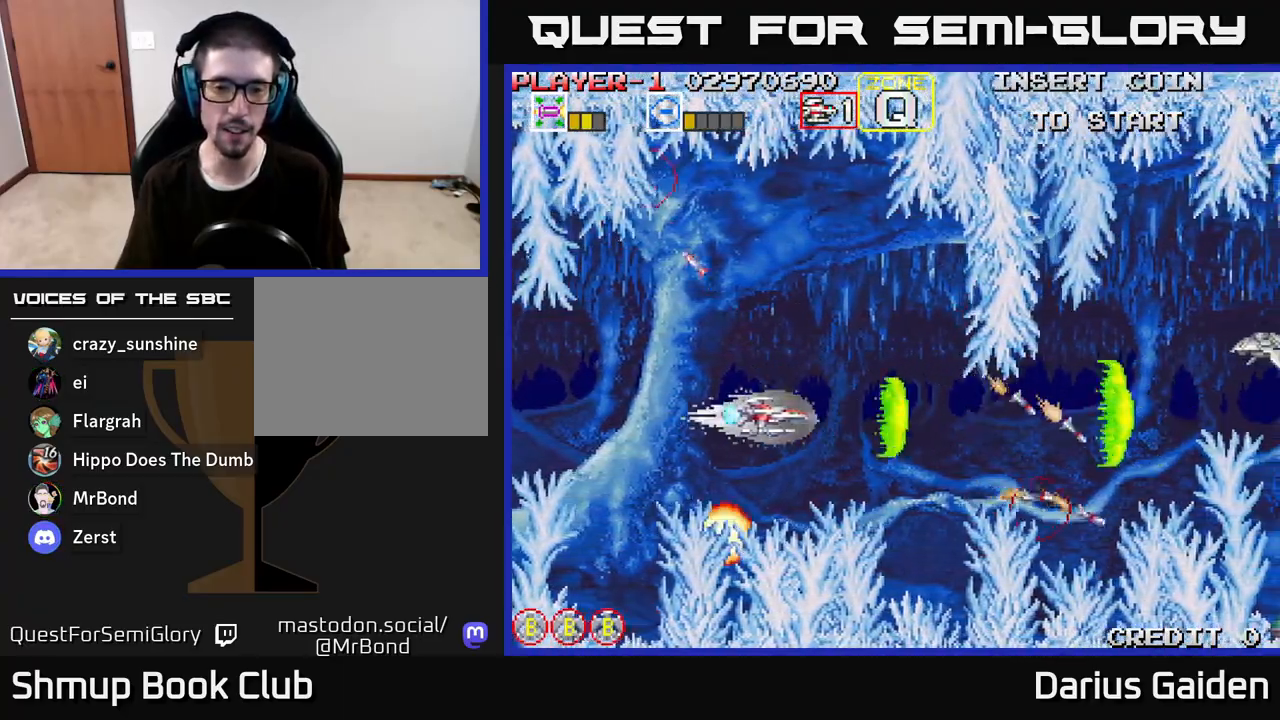
{"buttons": ["R2"], "left_stick": "center", "right_stick": "center", "events": [[300, "DPAD_LEFT", "up"]]}
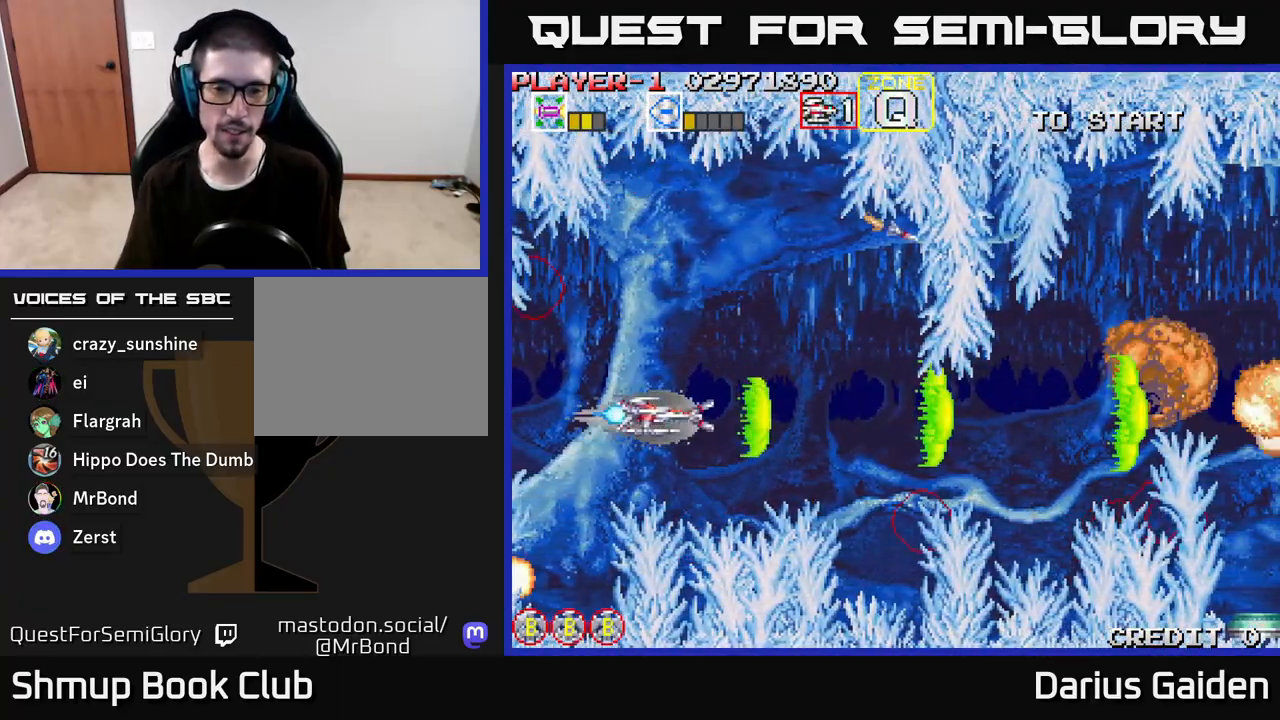
{"buttons": ["R2", "DPAD_RIGHT"], "left_stick": "center", "right_stick": "center", "events": [[67, "DPAD_RIGHT", "down"], [117, "DPAD_DOWN", "down"], [167, "DPAD_RIGHT", "up"], [217, "DPAD_DOWN", "up"], [417, "DPAD_RIGHT", "down"]]}
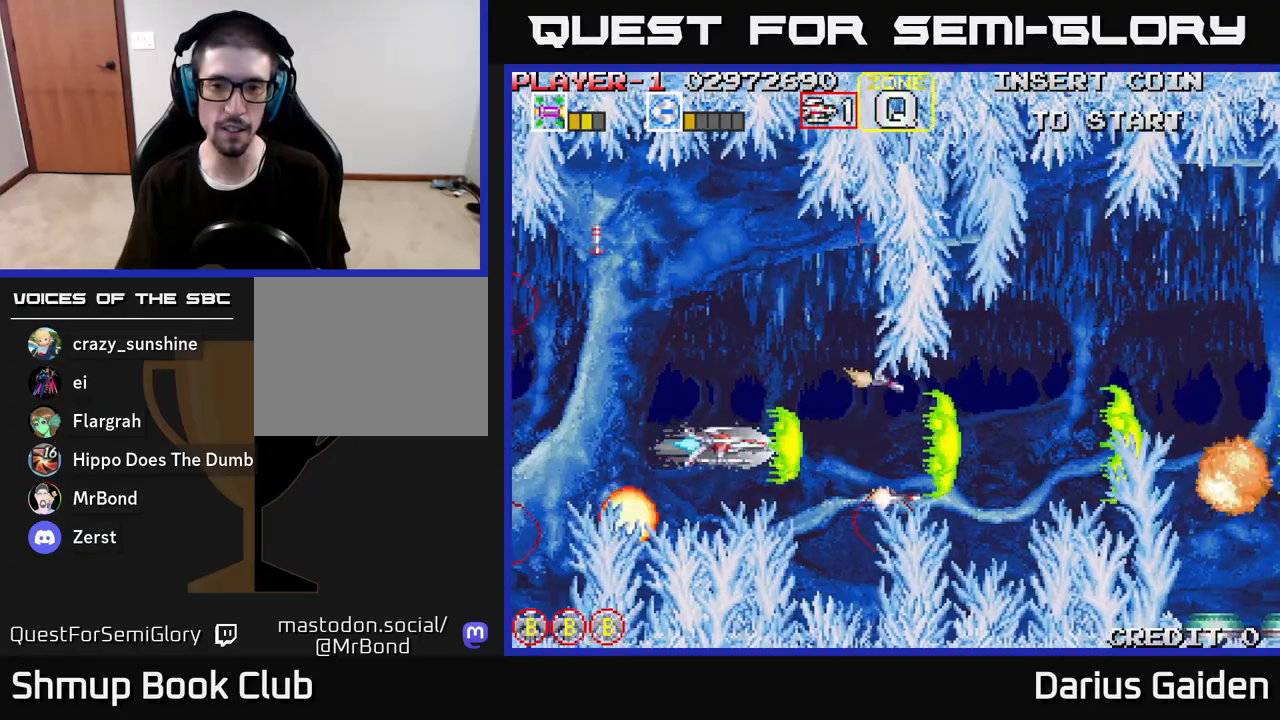
{"buttons": ["R2", "DPAD_RIGHT"], "left_stick": "center", "right_stick": "center", "events": []}
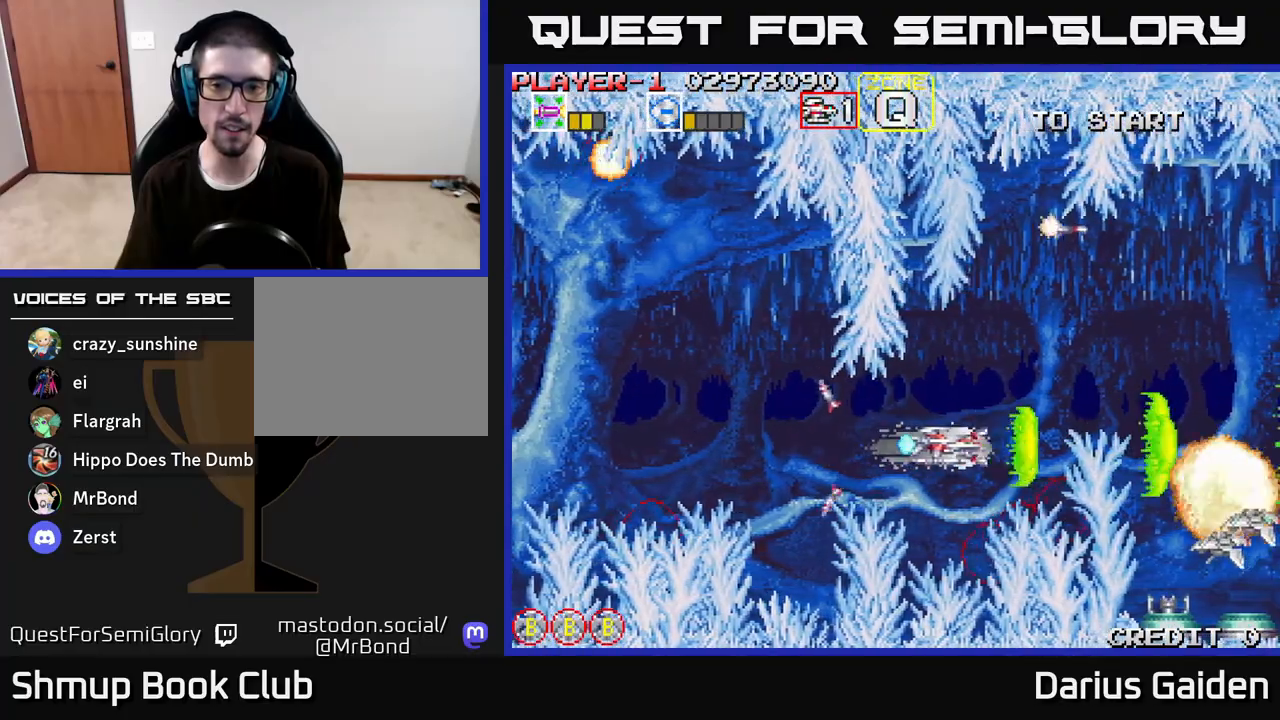
{"buttons": ["R2"], "left_stick": "center", "right_stick": "center", "events": [[50, "DPAD_RIGHT", "up"], [67, "DPAD_UP", "down"], [200, "DPAD_RIGHT", "down"], [300, "DPAD_RIGHT", "up"], [300, "DPAD_UP", "up"]]}
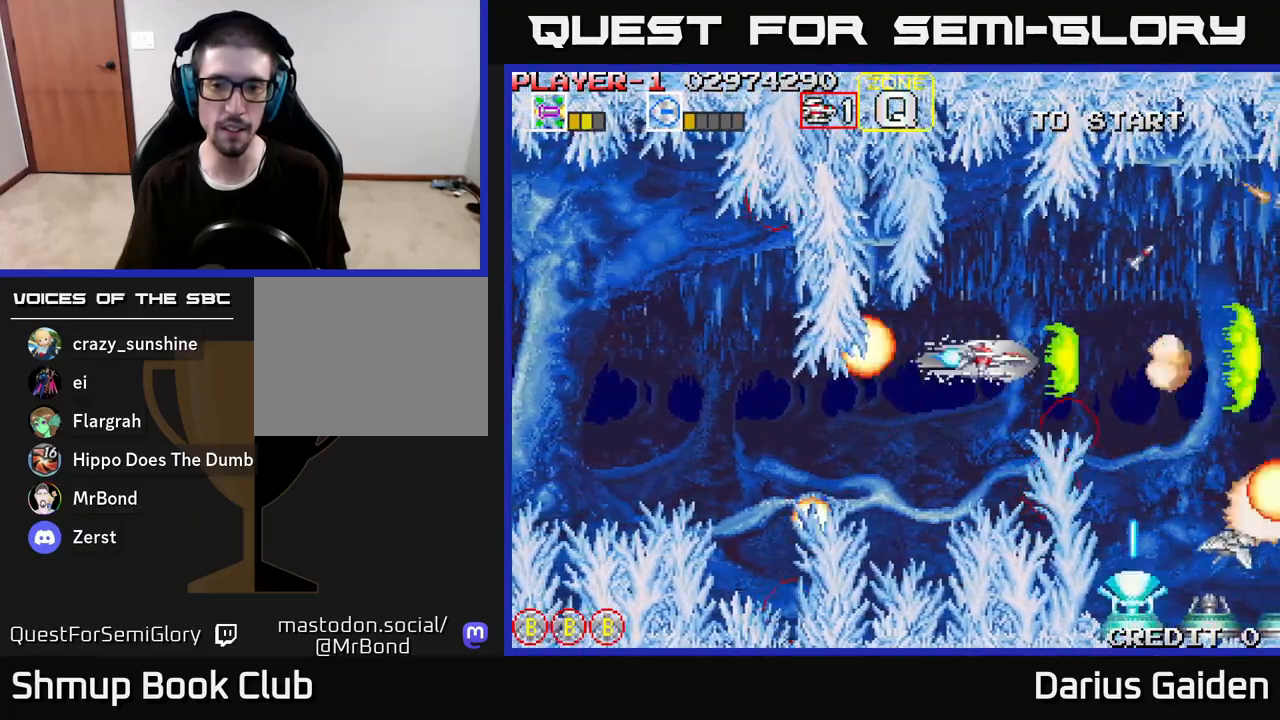
{"buttons": ["R2", "DPAD_LEFT"], "left_stick": "center", "right_stick": "center", "events": [[67, "DPAD_LEFT", "down"], [217, "DPAD_LEFT", "up"], [350, "DPAD_LEFT", "down"]]}
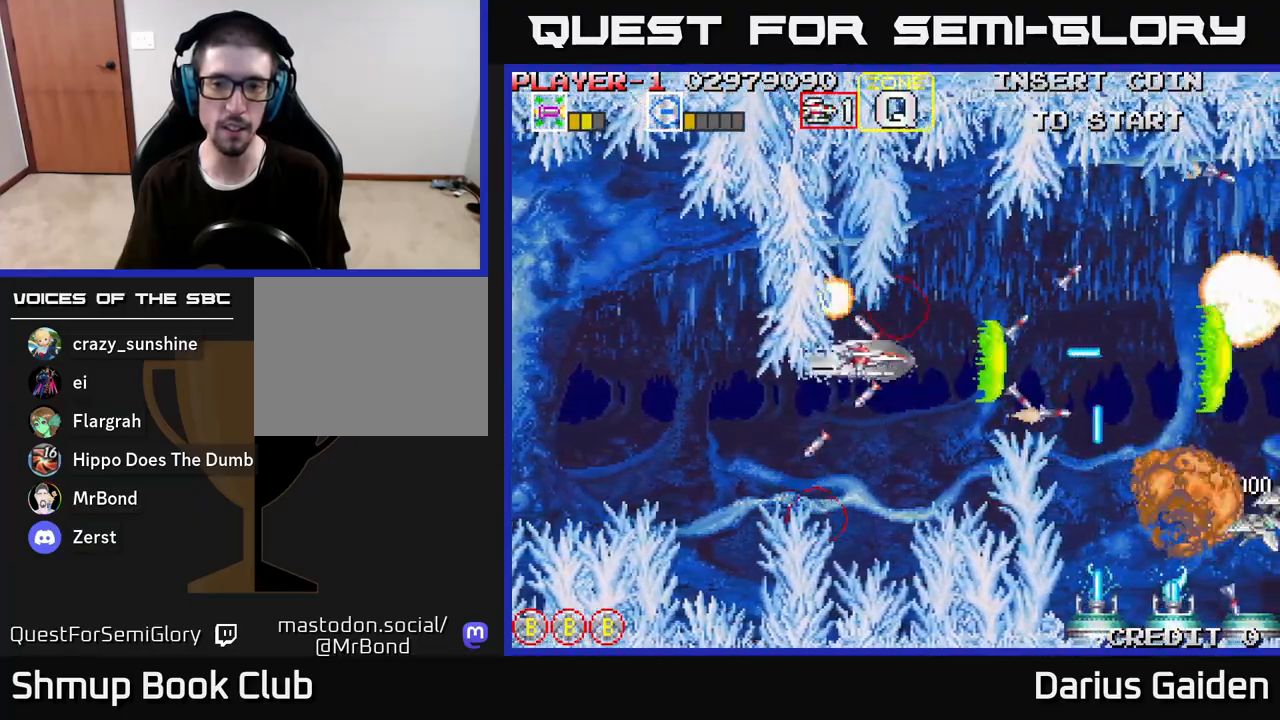
{"buttons": ["R2"], "left_stick": "center", "right_stick": "center", "events": [[17, "DPAD_DOWN", "down"], [150, "DPAD_DOWN", "up"], [200, "DPAD_LEFT", "up"], [367, "DPAD_DOWN", "down"], [467, "DPAD_LEFT", "down"], [483, "DPAD_DOWN", "up"], [500, "DPAD_LEFT", "up"]]}
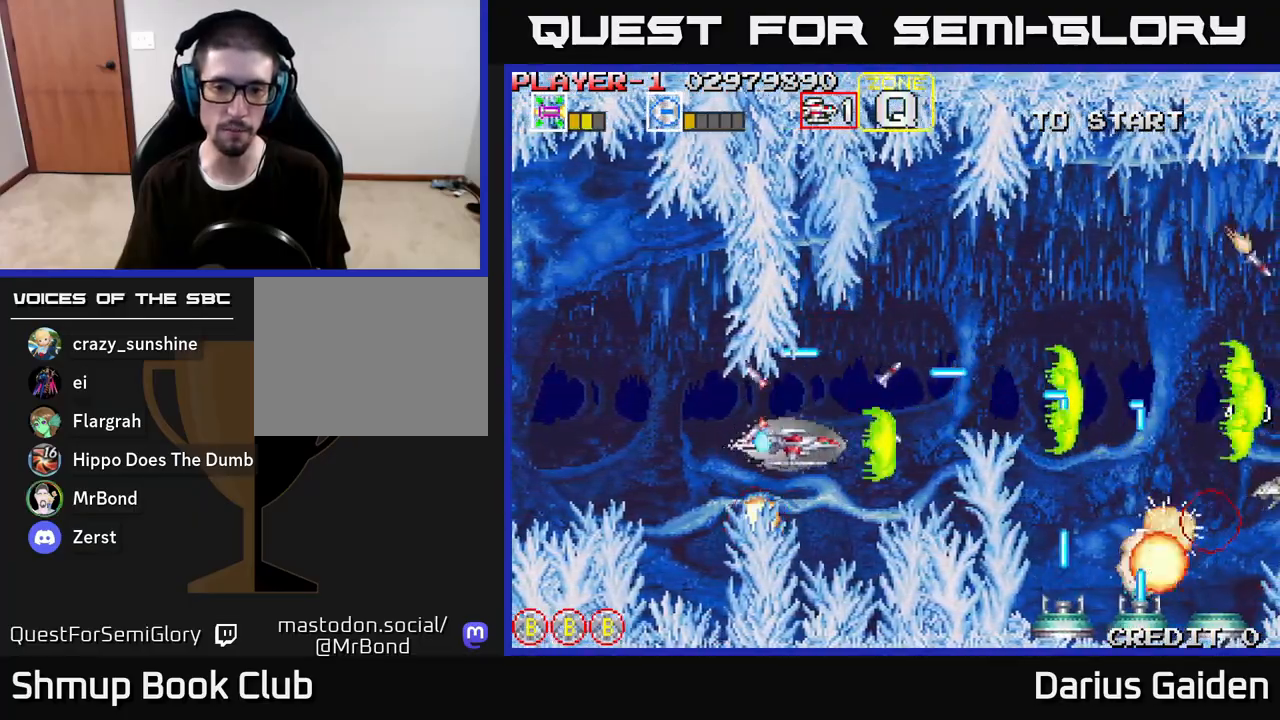
{"buttons": ["R2"], "left_stick": "center", "right_stick": "center", "events": [[217, "DPAD_LEFT", "down"], [283, "DPAD_LEFT", "up"]]}
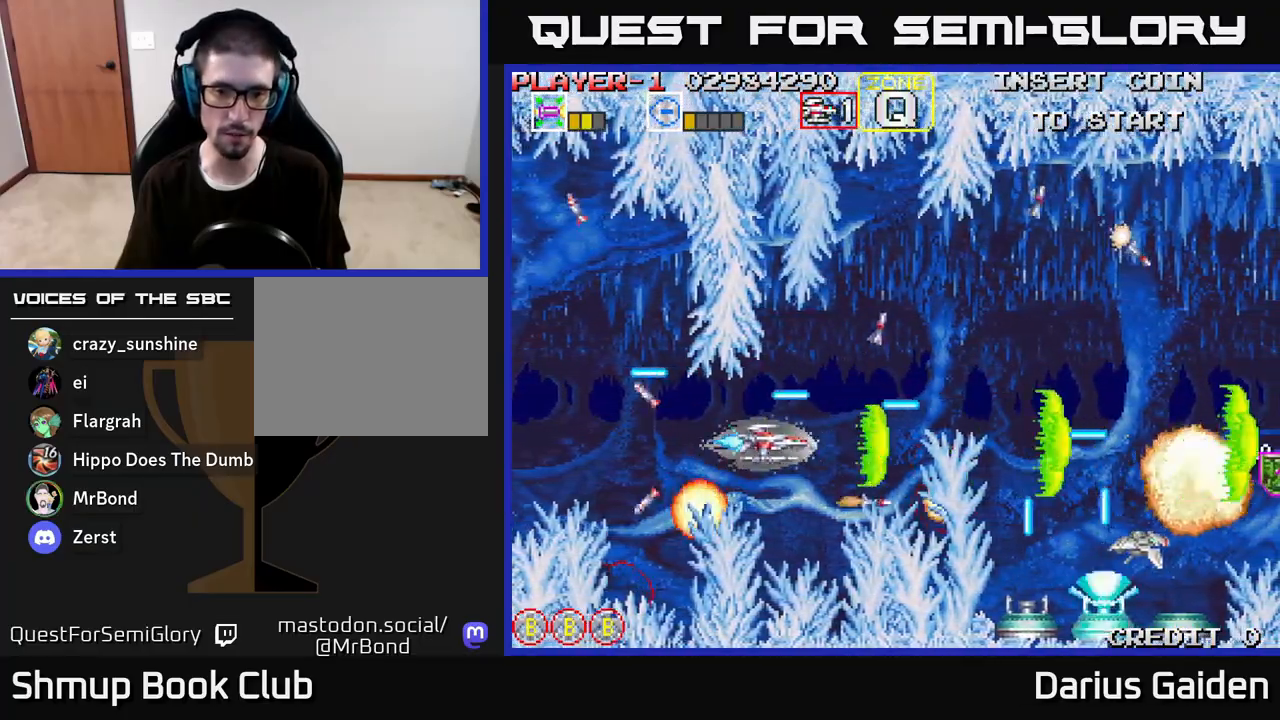
{"buttons": ["R2"], "left_stick": "center", "right_stick": "center", "events": [[83, "DPAD_LEFT", "down"], [100, "DPAD_DOWN", "down"], [183, "DPAD_DOWN", "up"], [333, "DPAD_LEFT", "up"]]}
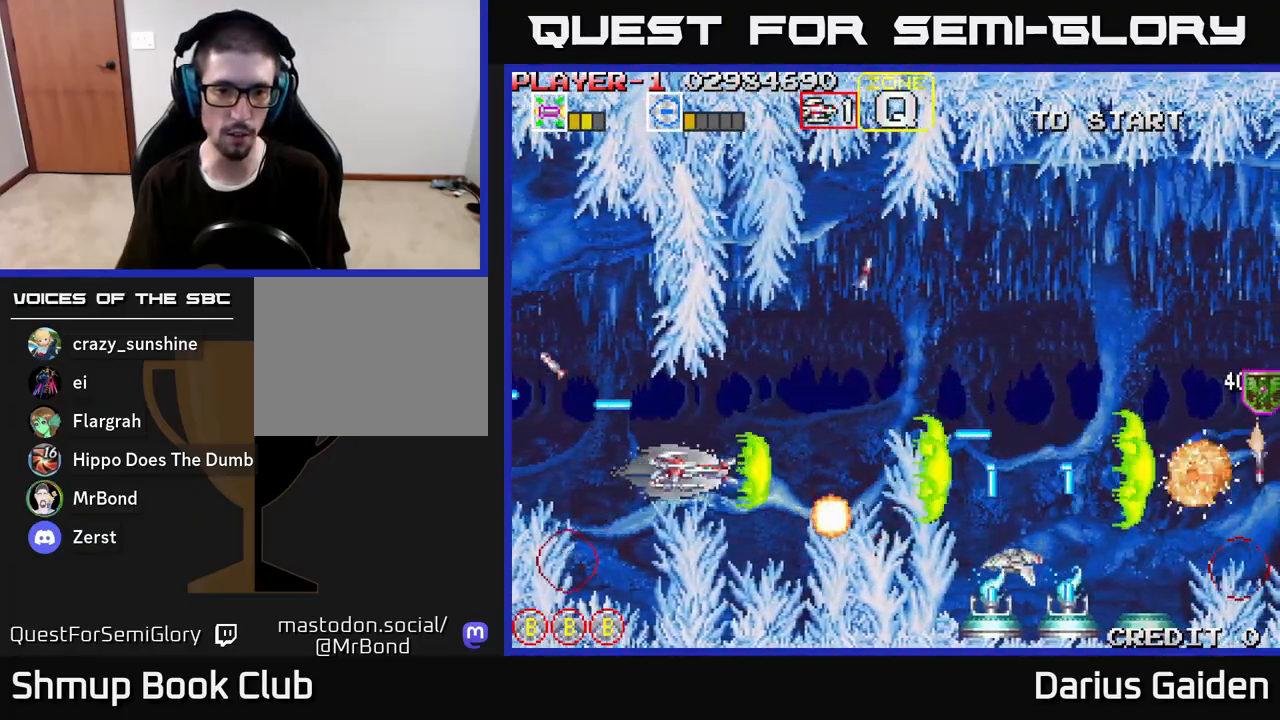
{"buttons": ["R2"], "left_stick": "center", "right_stick": "center", "events": []}
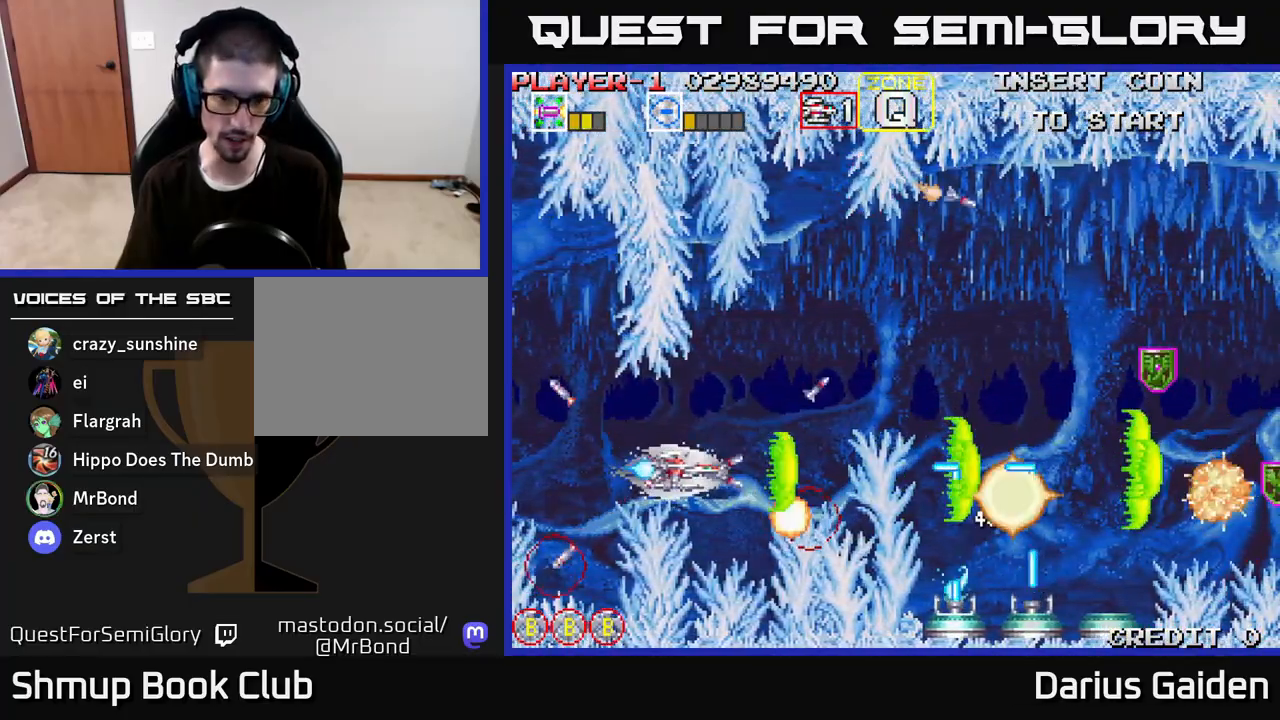
{"buttons": ["R2"], "left_stick": "center", "right_stick": "center", "events": []}
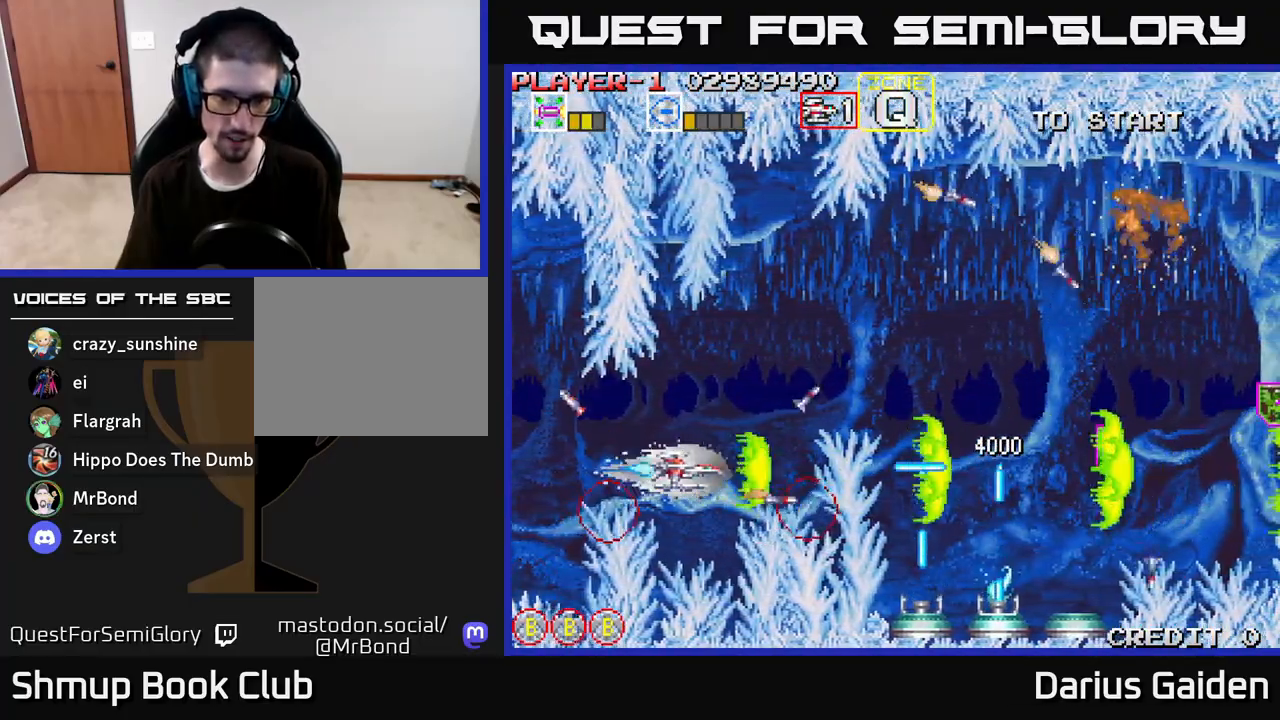
{"buttons": ["R2", "DPAD_LEFT"], "left_stick": "center", "right_stick": "center", "events": [[417, "DPAD_LEFT", "down"]]}
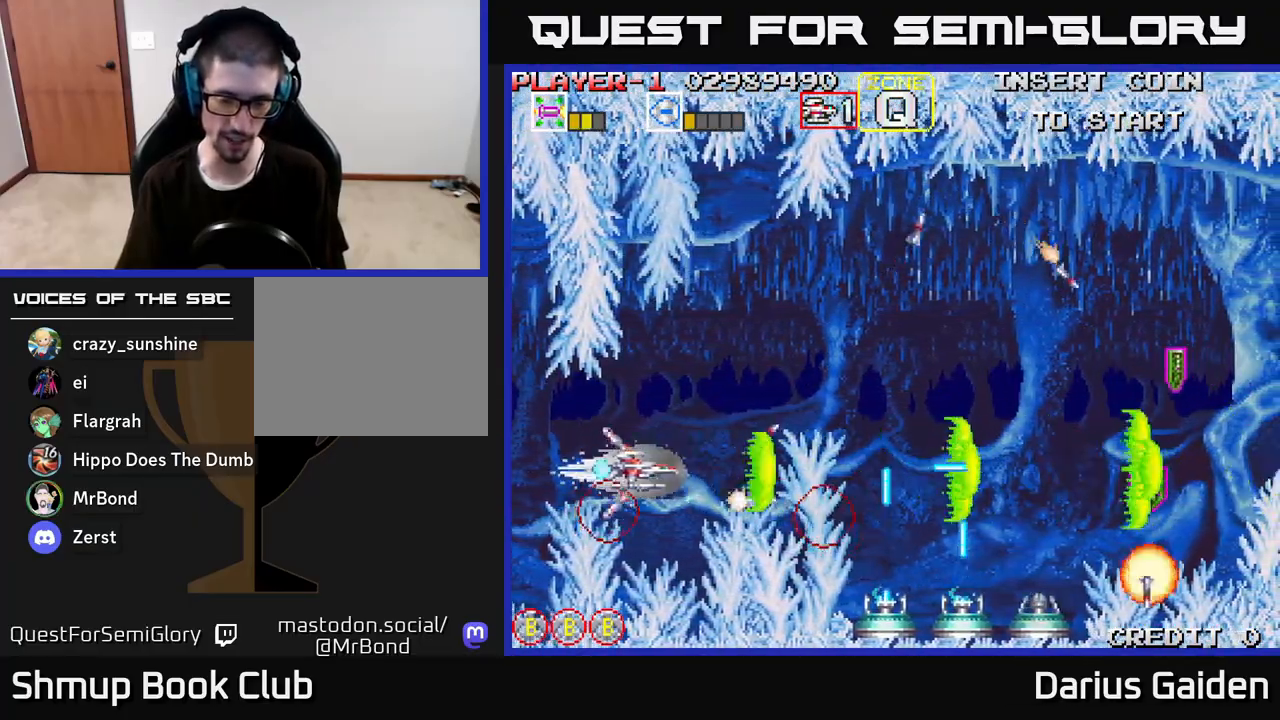
{"buttons": ["R2"], "left_stick": "center", "right_stick": "center", "events": [[17, "DPAD_LEFT", "up"]]}
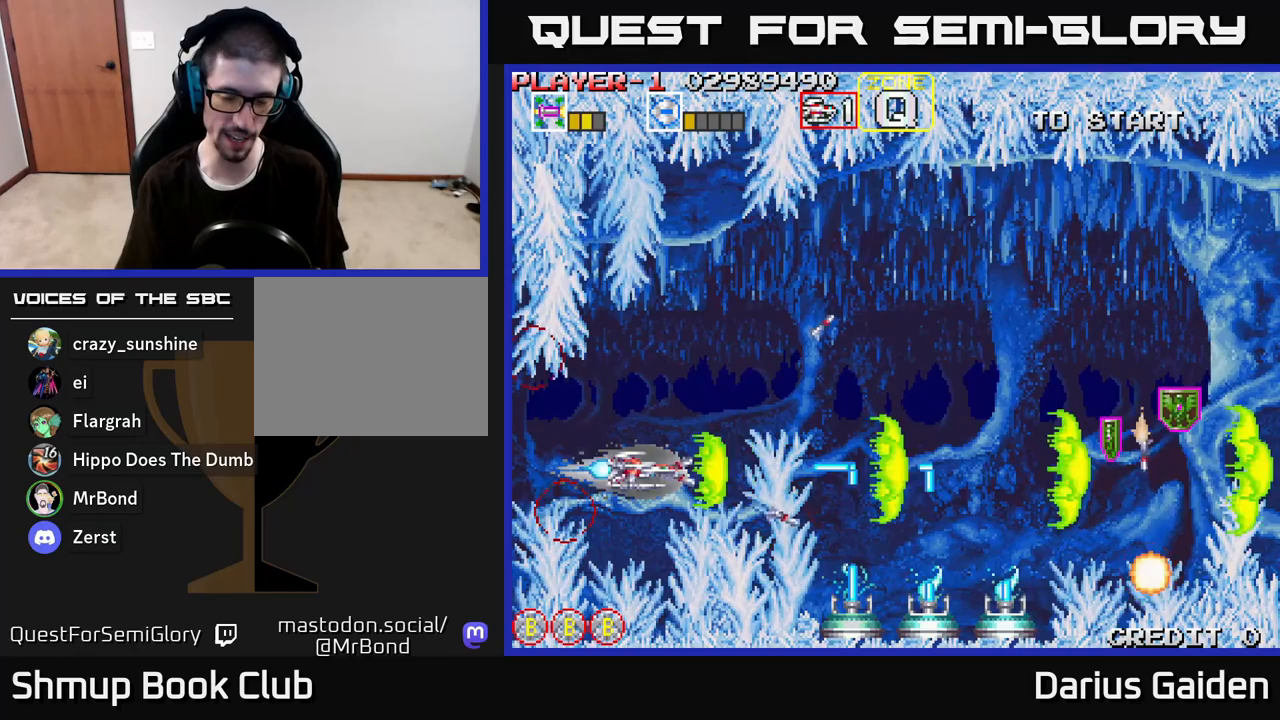
{"buttons": ["R2"], "left_stick": "center", "right_stick": "center", "events": [[83, "DPAD_LEFT", "down"], [183, "DPAD_LEFT", "up"]]}
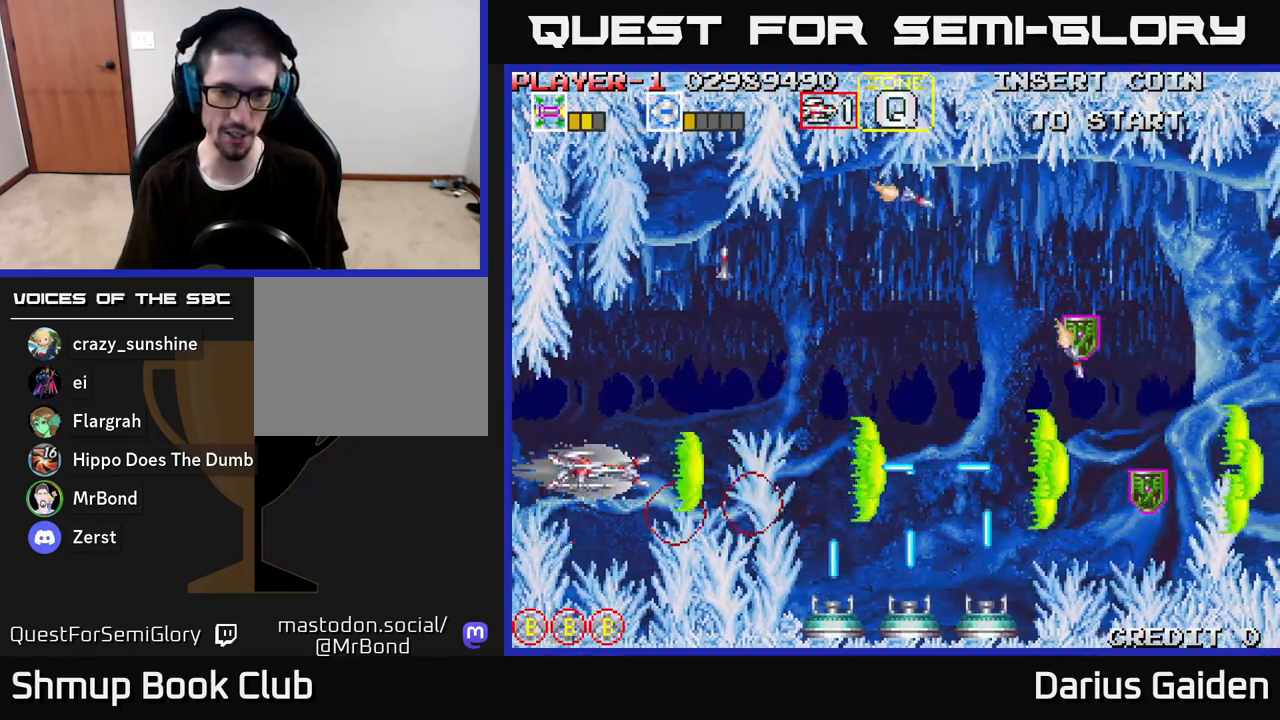
{"buttons": ["R2"], "left_stick": "center", "right_stick": "center", "events": []}
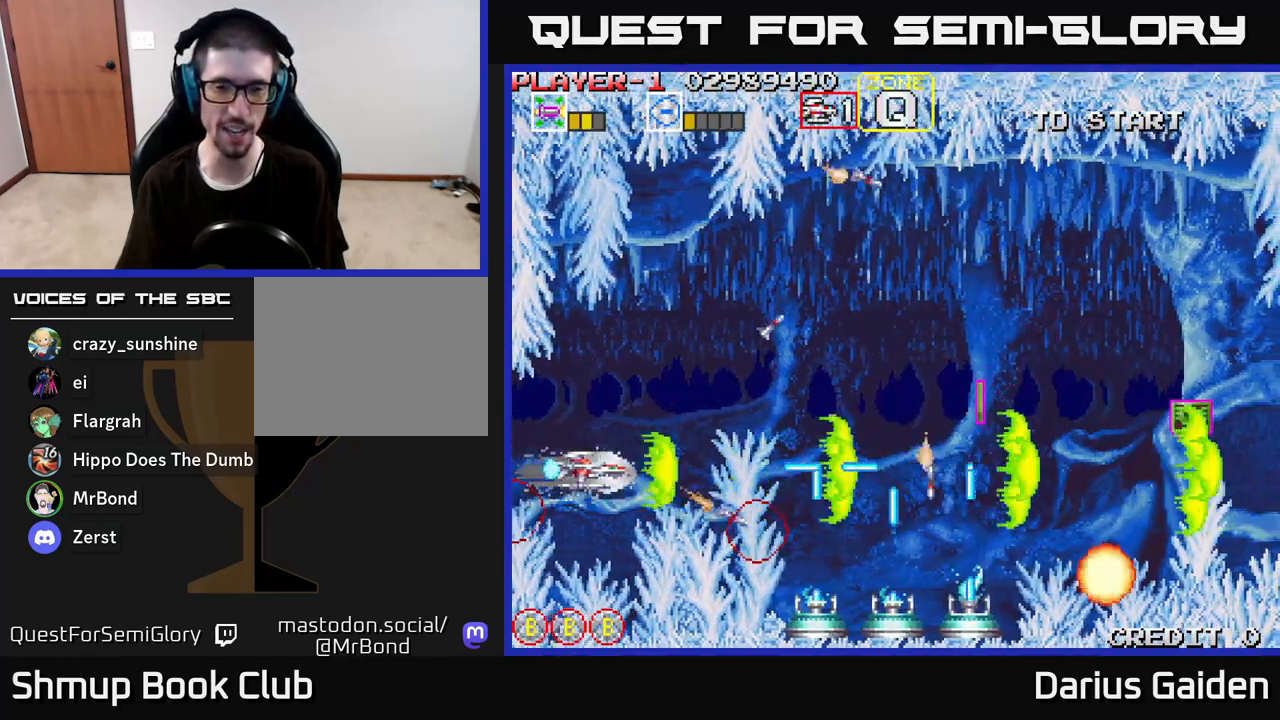
{"buttons": ["R2"], "left_stick": "center", "right_stick": "center", "events": []}
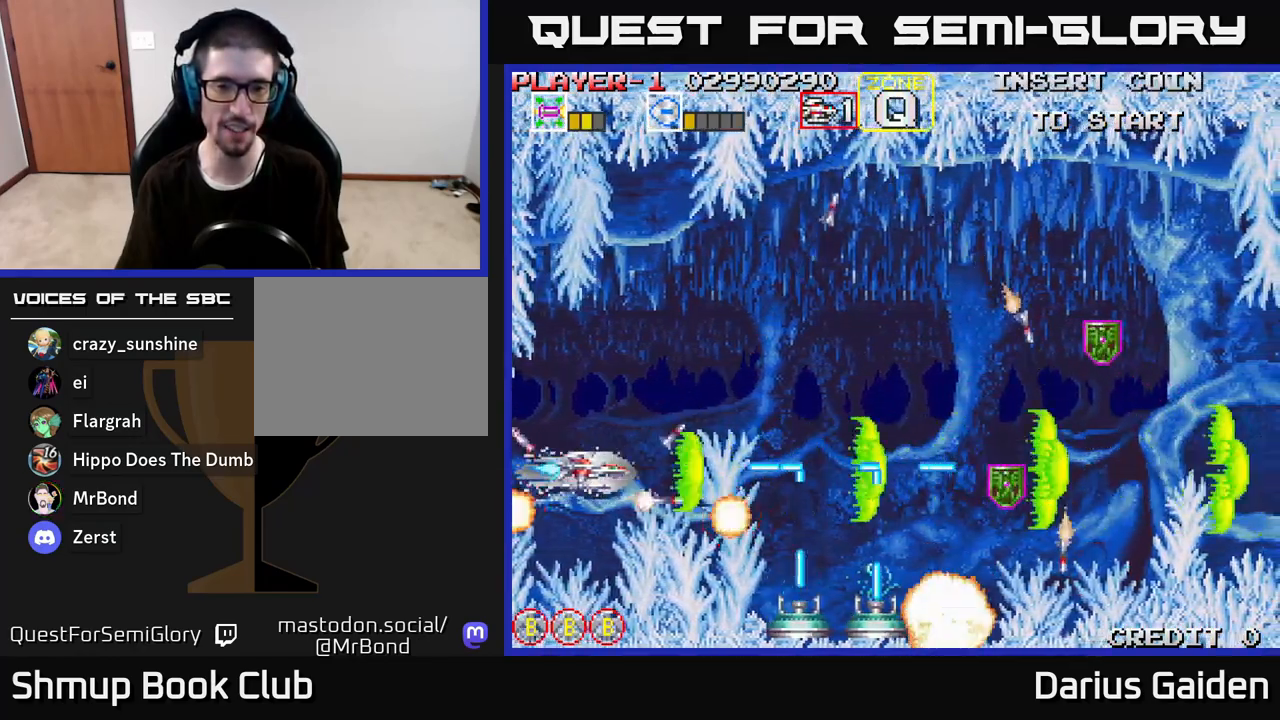
{"buttons": ["R2"], "left_stick": "center", "right_stick": "center", "events": [[67, "DPAD_LEFT", "down"], [183, "DPAD_LEFT", "up"]]}
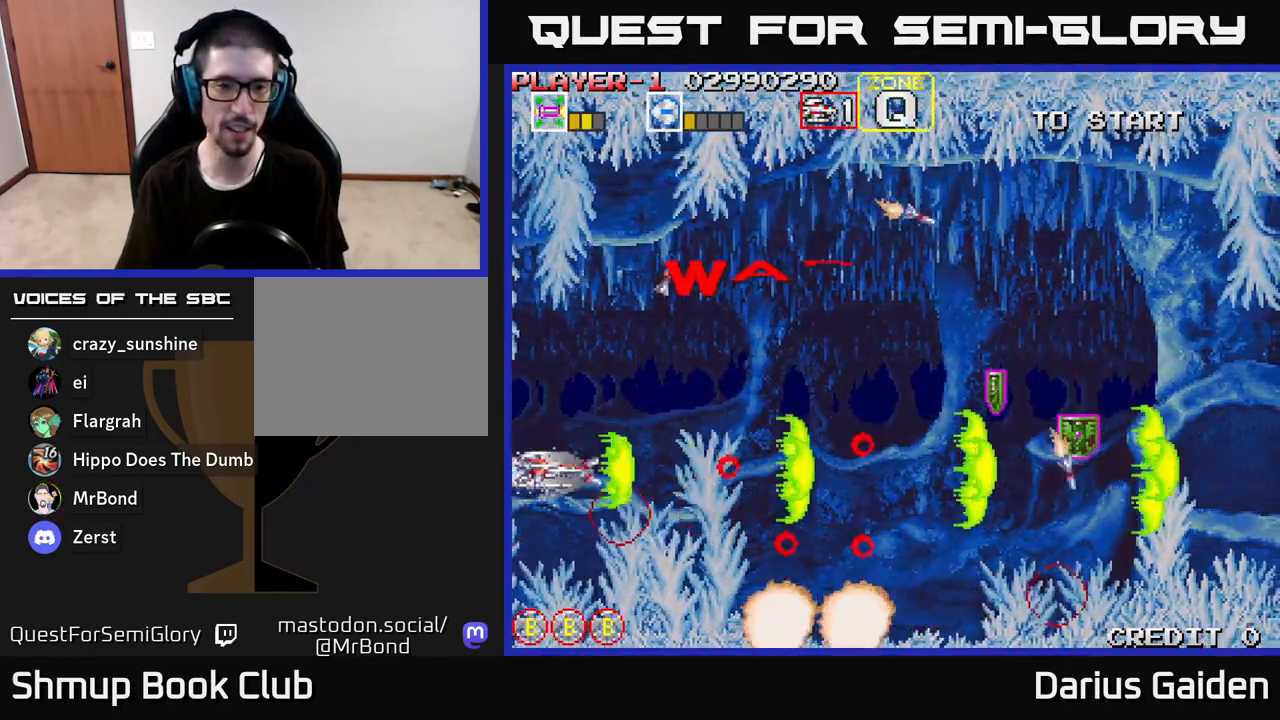
{"buttons": ["R2"], "left_stick": "center", "right_stick": "center", "events": []}
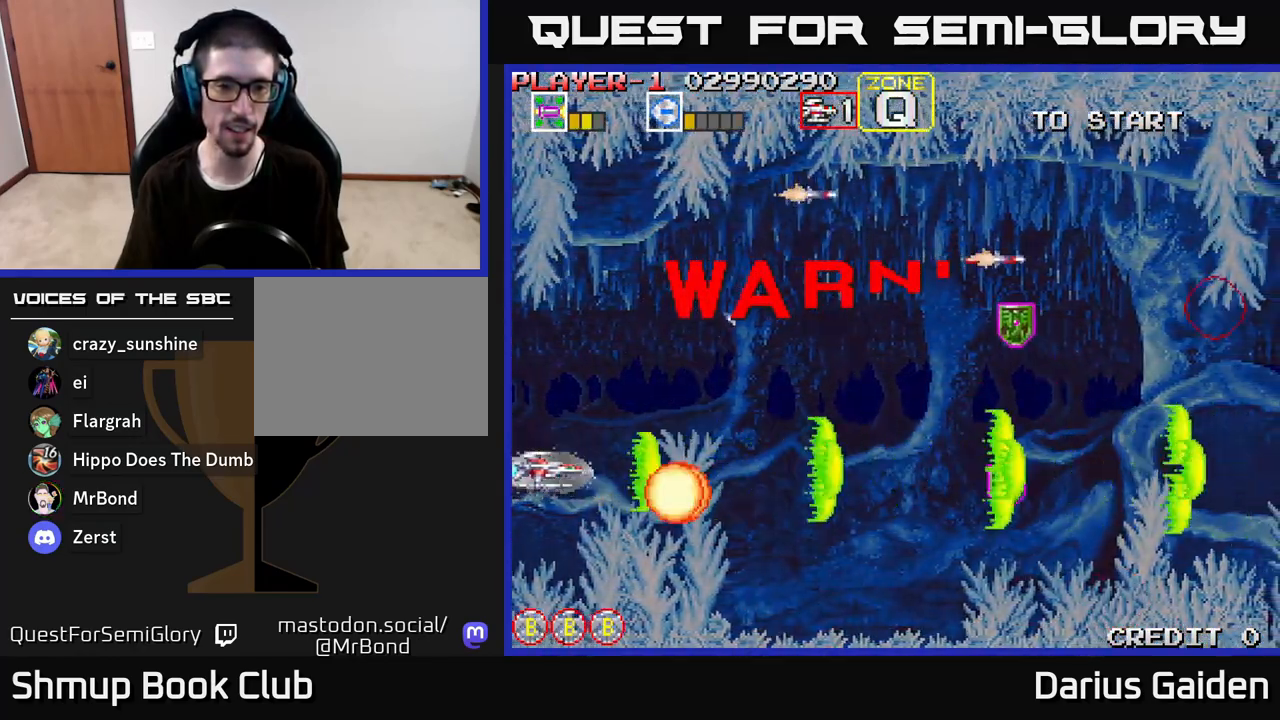
{"buttons": ["R2", "DPAD_RIGHT"], "left_stick": "center", "right_stick": "center", "events": [[67, "DPAD_UP", "down"], [150, "DPAD_RIGHT", "down"], [367, "DPAD_UP", "up"]]}
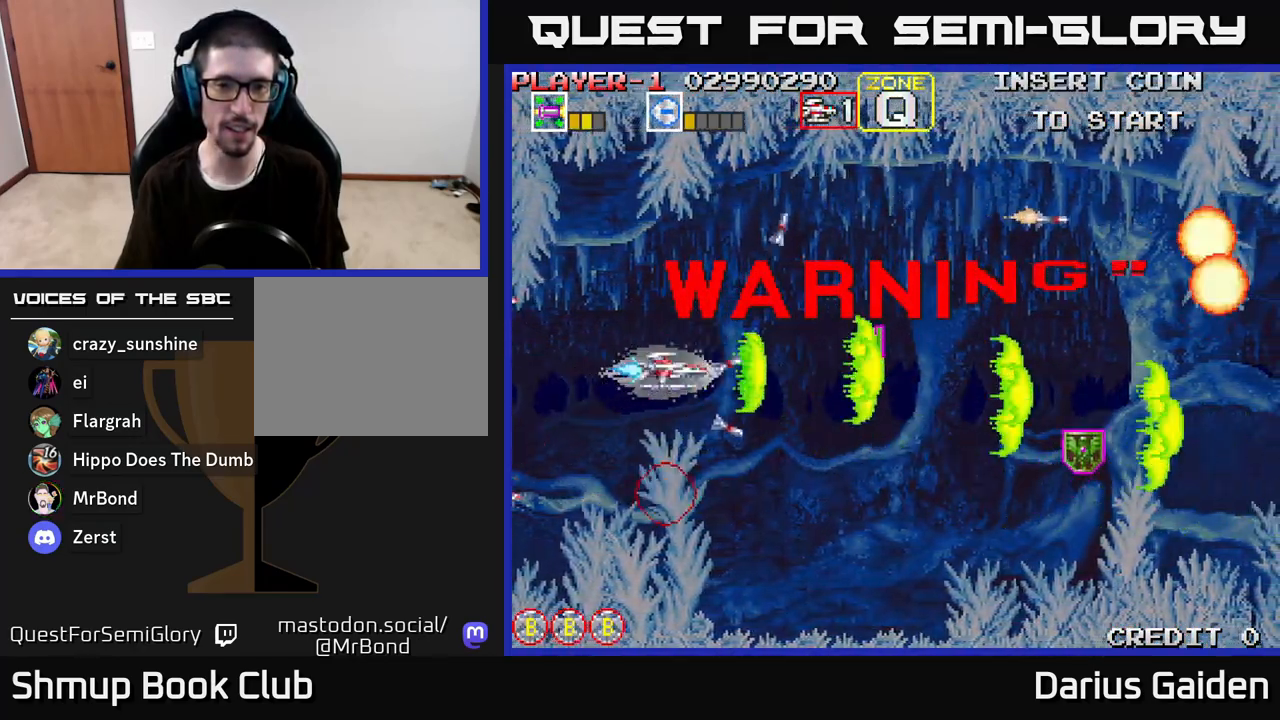
{"buttons": ["R2", "DPAD_RIGHT"], "left_stick": "center", "right_stick": "center", "events": [[200, "DPAD_DOWN", "down"], [400, "DPAD_DOWN", "up"]]}
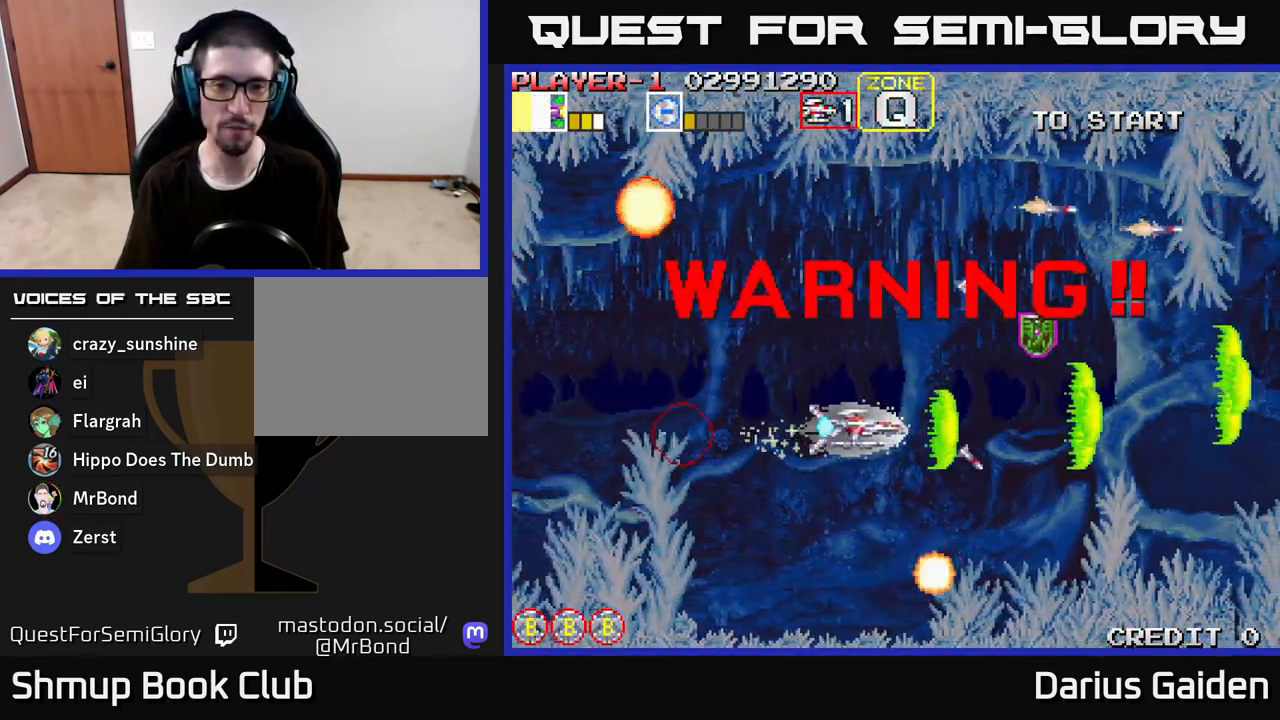
{"buttons": ["R2", "DPAD_LEFT"], "left_stick": "center", "right_stick": "center", "events": [[67, "DPAD_UP", "down"], [333, "DPAD_RIGHT", "up"], [417, "DPAD_LEFT", "down"], [450, "DPAD_UP", "up"]]}
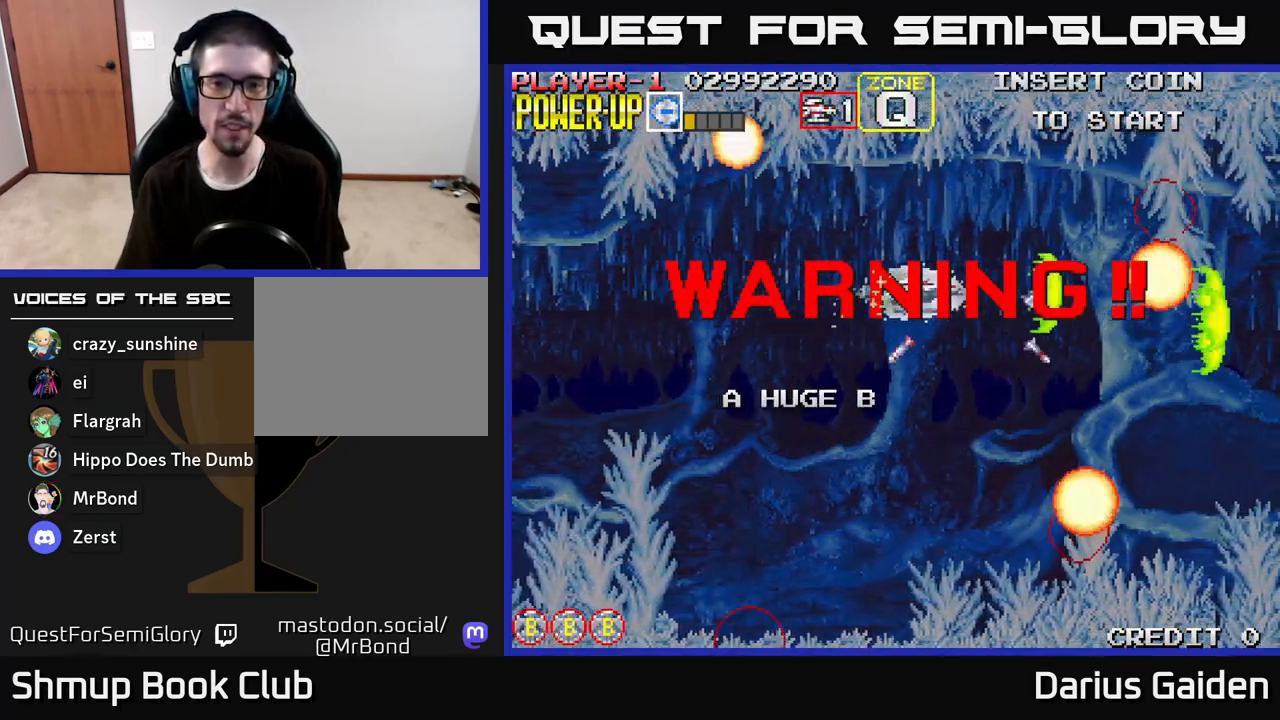
{"buttons": ["R2"], "left_stick": "center", "right_stick": "center", "events": [[50, "DPAD_DOWN", "down"], [100, "DPAD_LEFT", "up"], [217, "DPAD_LEFT", "down"], [233, "DPAD_DOWN", "up"], [400, "DPAD_LEFT", "up"]]}
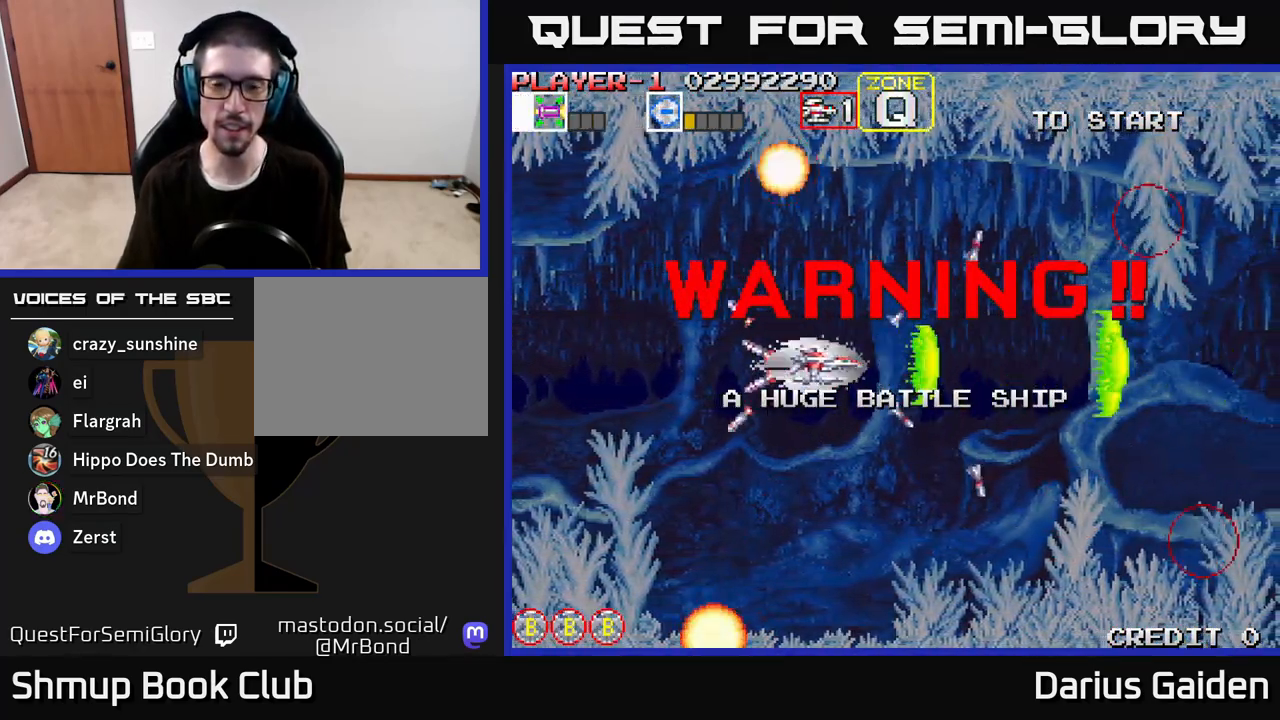
{"buttons": ["R2", "DPAD_DOWN"], "left_stick": "center", "right_stick": "center", "events": [[300, "DPAD_DOWN", "down"]]}
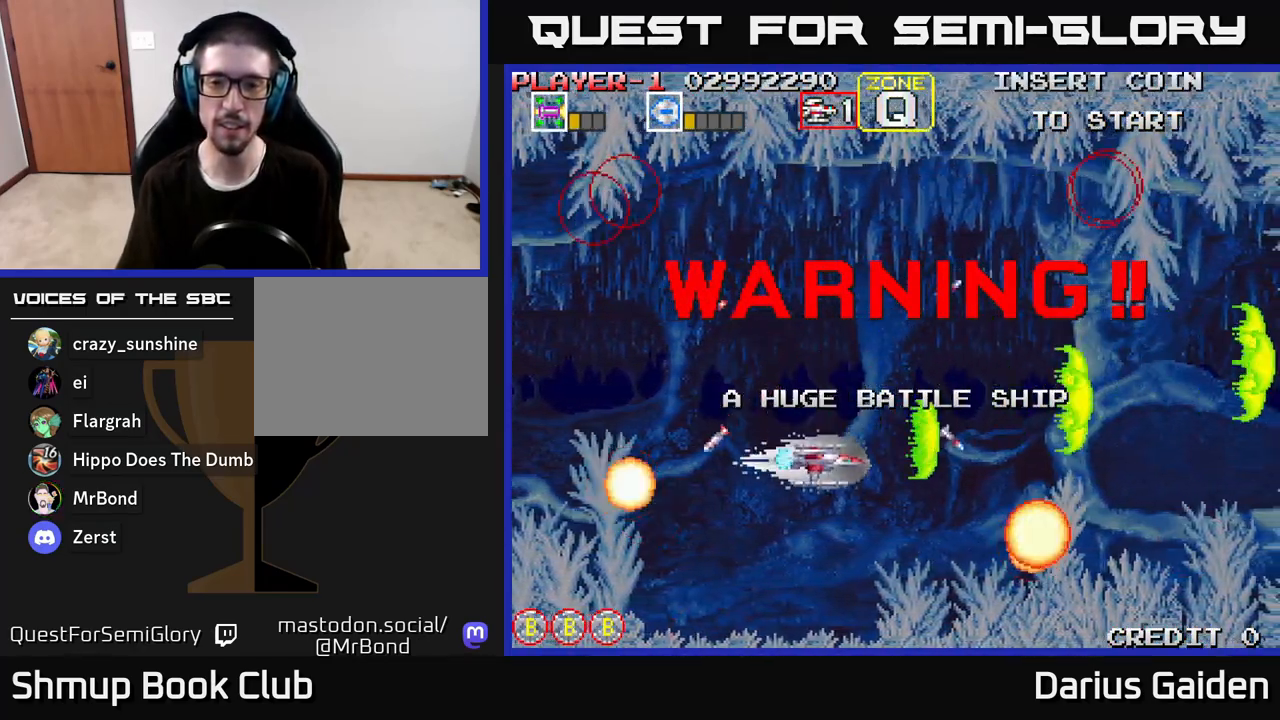
{"buttons": ["R2"], "left_stick": "center", "right_stick": "center", "events": [[50, "DPAD_DOWN", "up"], [83, "DPAD_LEFT", "down"], [233, "DPAD_LEFT", "up"]]}
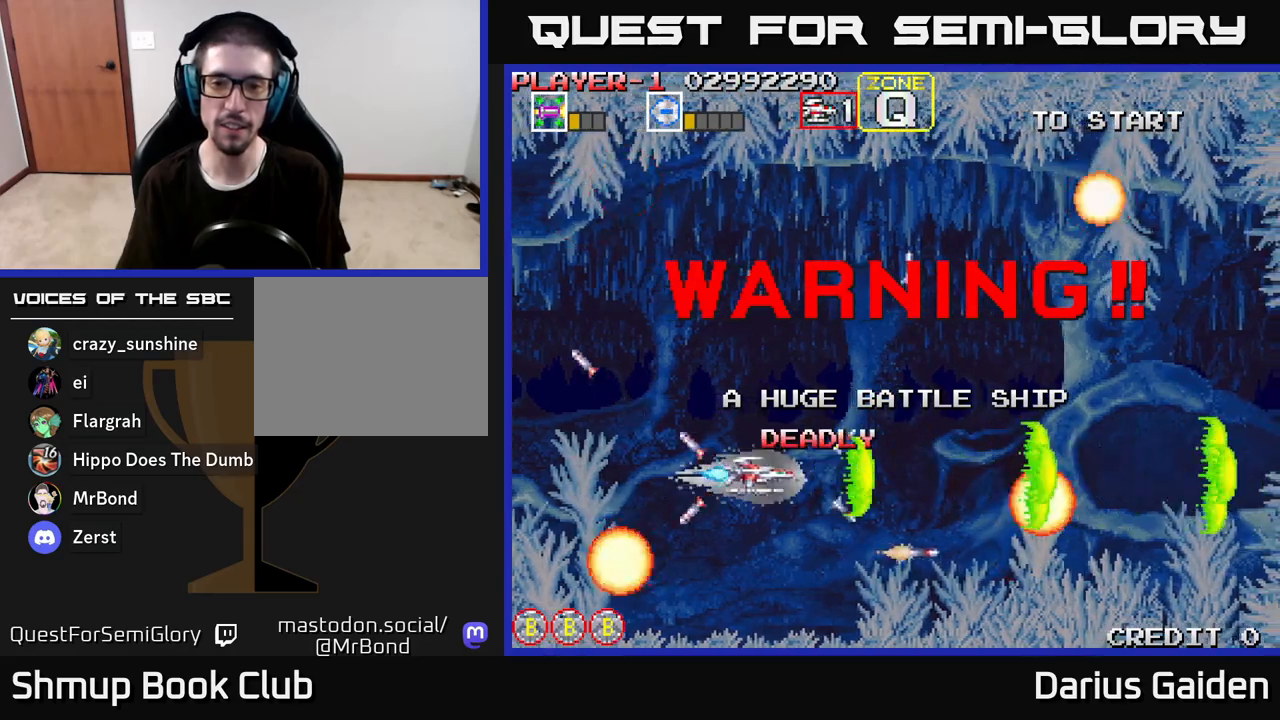
{"buttons": ["R2"], "left_stick": "center", "right_stick": "center", "events": [[17, "DPAD_UP", "down"], [67, "R2", "up"], [333, "DPAD_UP", "up"], [417, "R2", "down"]]}
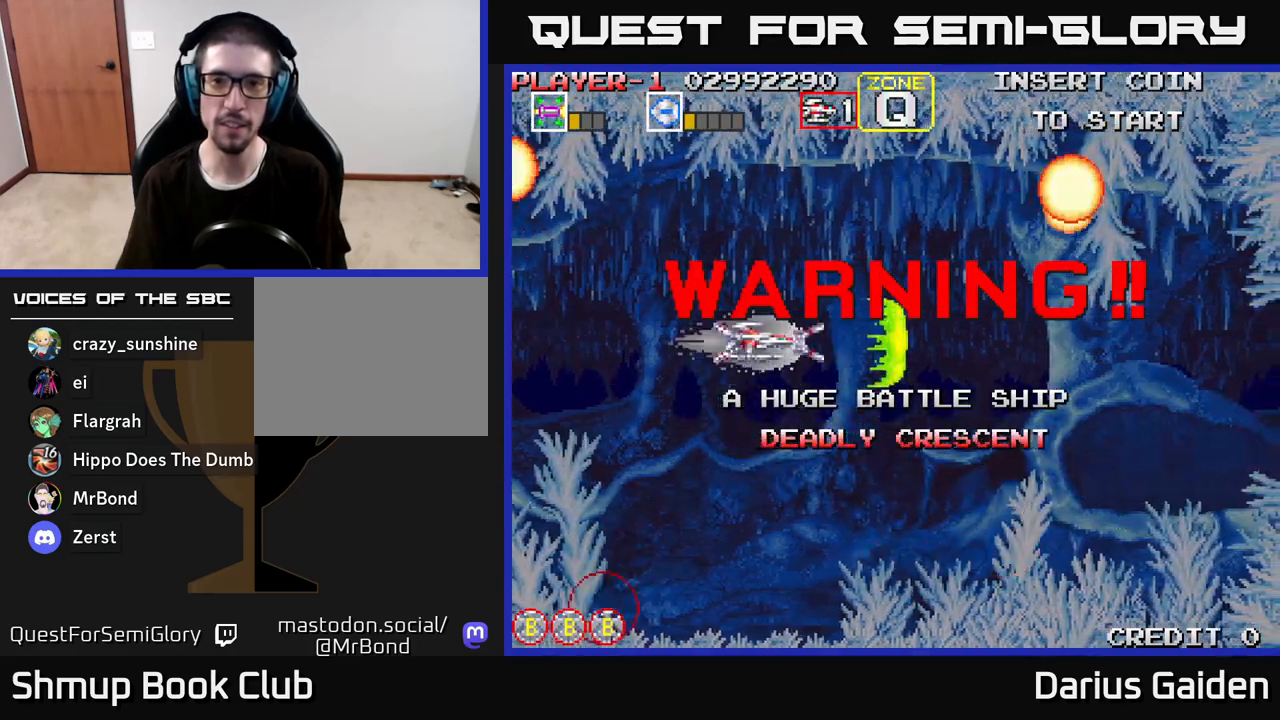
{"buttons": [], "left_stick": "center", "right_stick": "center", "events": [[167, "DPAD_DOWN", "down"], [283, "DPAD_DOWN", "up"], [367, "R2", "up"]]}
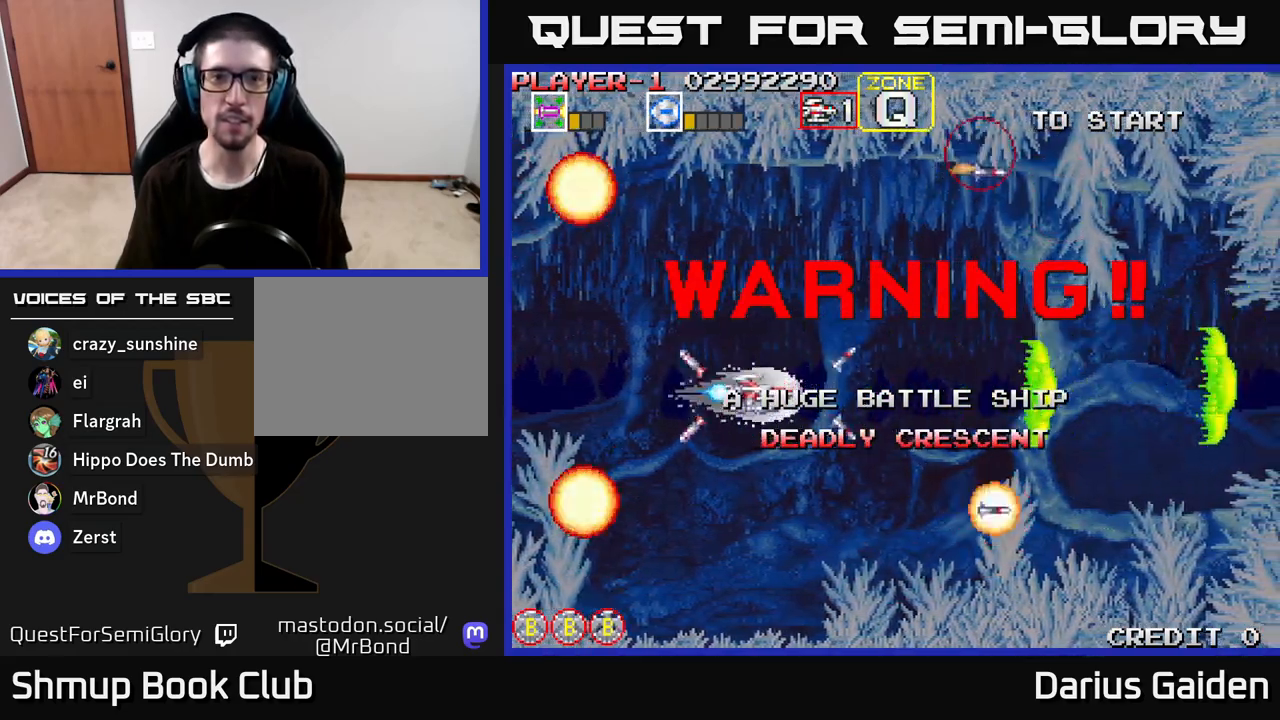
{"buttons": [], "left_stick": "center", "right_stick": "center", "events": []}